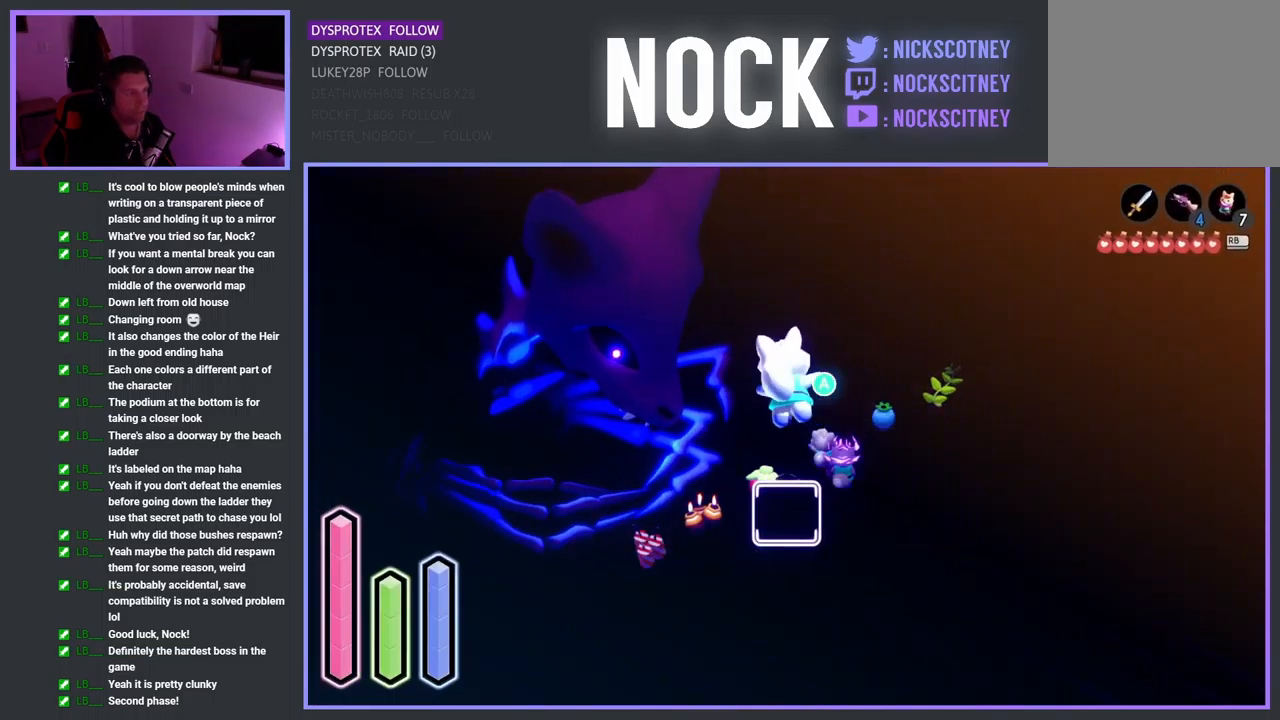
Gameplay with a controller (PlayStation layout); each line is a JSON object with the inputs held at the frame after it. "events" lists button and stick changes between this image and that frame as [ms after this image, input, new state], when the widget could be followed in between.
{"buttons": [], "left_stick": "center", "right_stick": "center", "events": []}
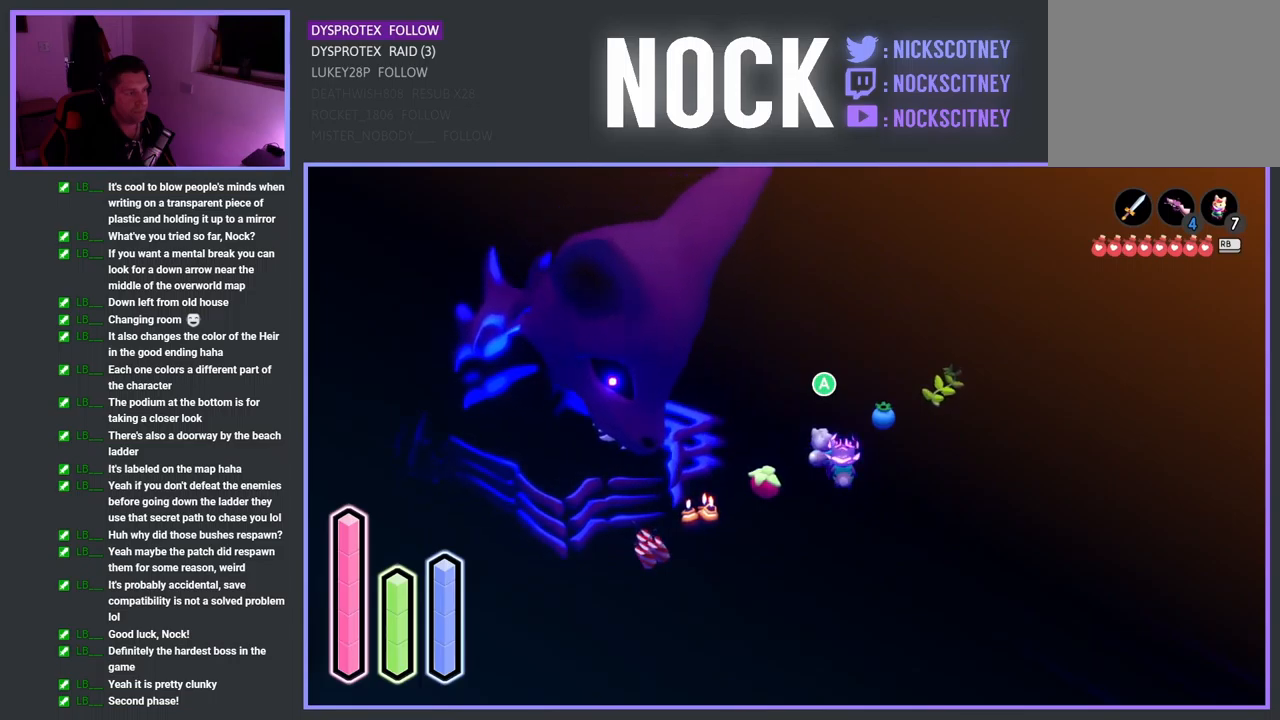
{"buttons": [], "left_stick": "center", "right_stick": "center", "events": [[67, "CROSS", "down"], [183, "CROSS", "up"]]}
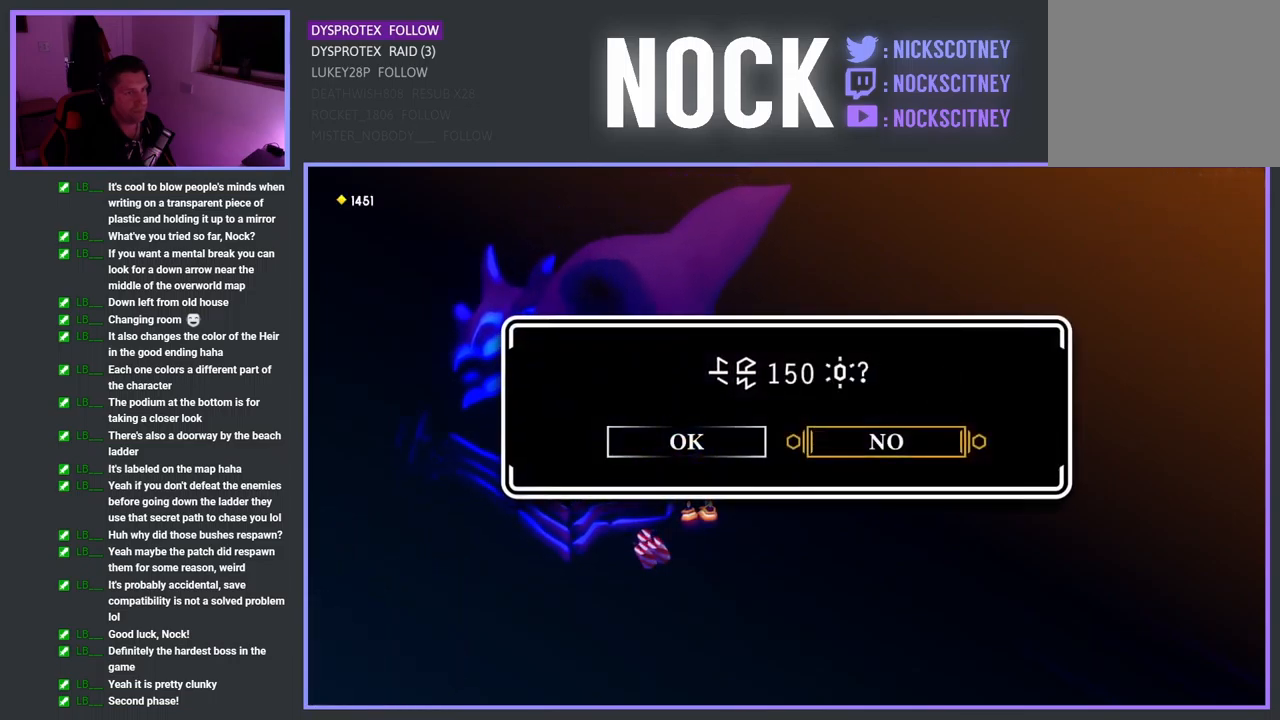
{"buttons": [], "left_stick": "center", "right_stick": "center", "events": [[150, "DPAD_LEFT", "down"], [250, "DPAD_LEFT", "up"], [267, "CROSS", "down"], [383, "CROSS", "up"]]}
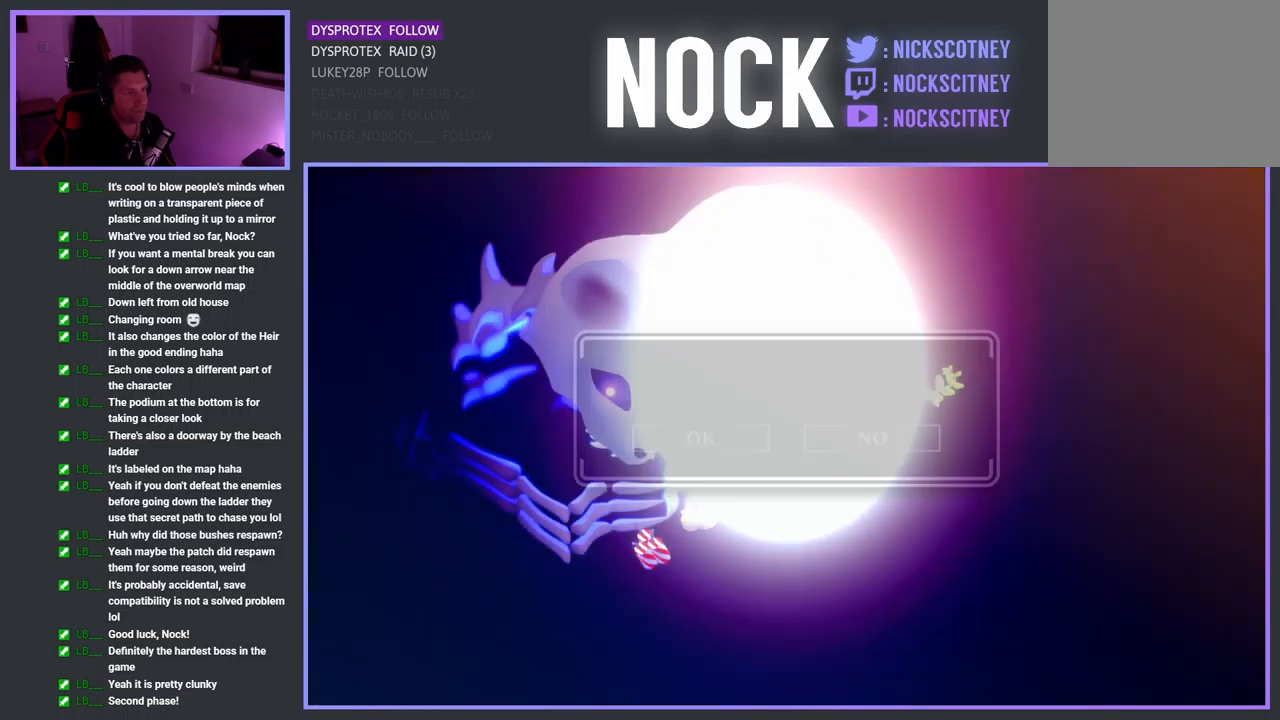
{"buttons": ["CROSS"], "left_stick": "center", "right_stick": "center", "events": [[300, "CROSS", "down"], [383, "CROSS", "up"], [483, "CROSS", "down"]]}
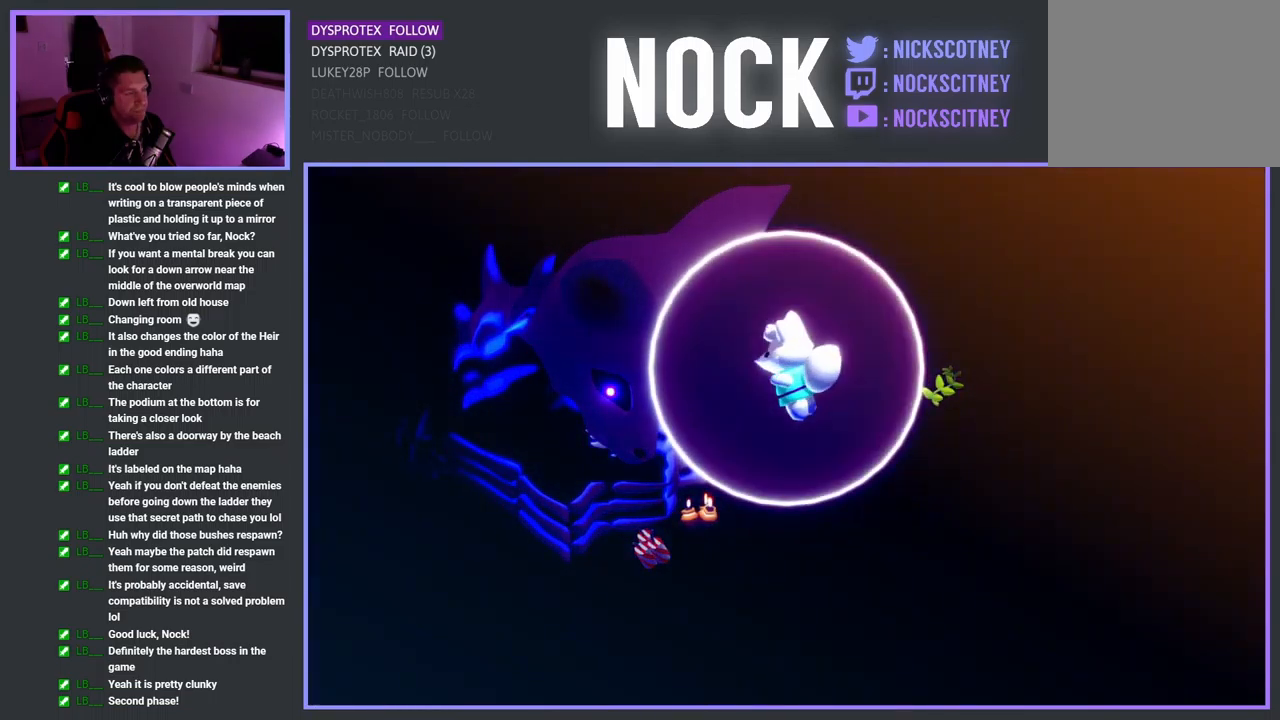
{"buttons": [], "left_stick": "center", "right_stick": "center", "events": [[50, "CROSS", "up"], [183, "CROSS", "down"], [267, "CROSS", "up"], [367, "CROSS", "down"], [467, "CROSS", "up"]]}
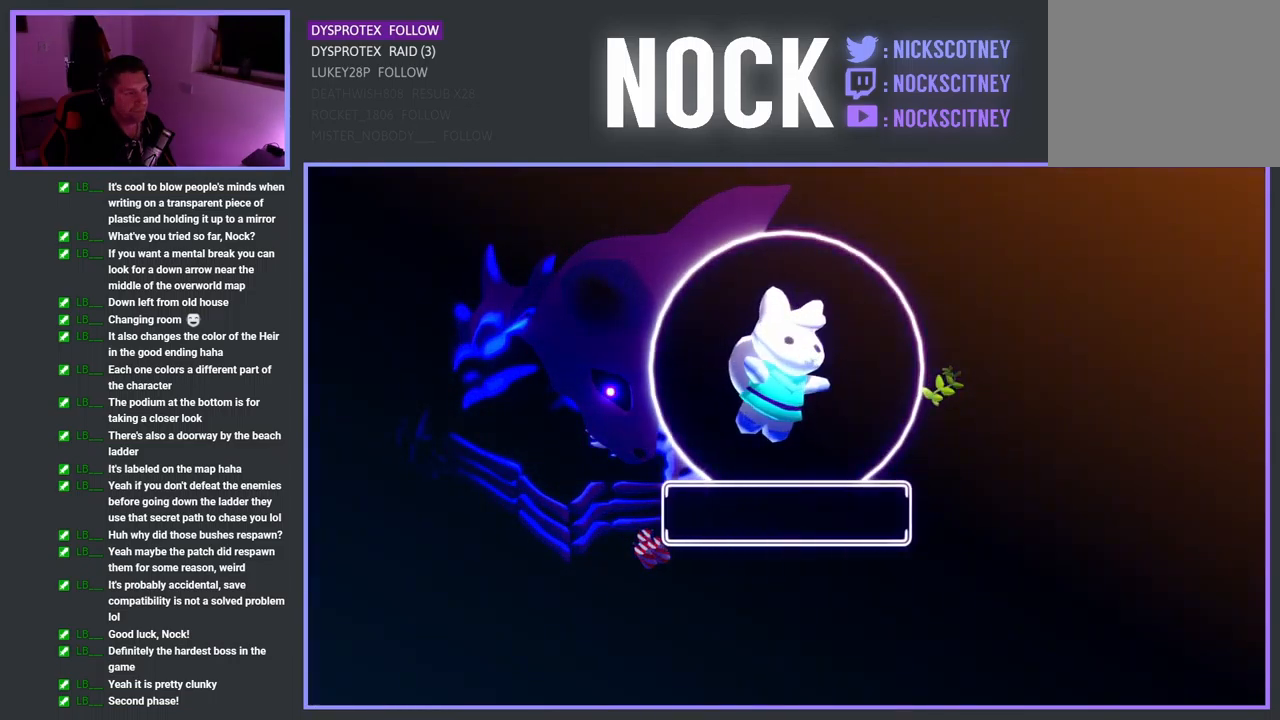
{"buttons": [], "left_stick": "center", "right_stick": "center", "events": [[83, "CROSS", "down"], [167, "CROSS", "up"], [367, "CROSS", "down"], [450, "CROSS", "up"]]}
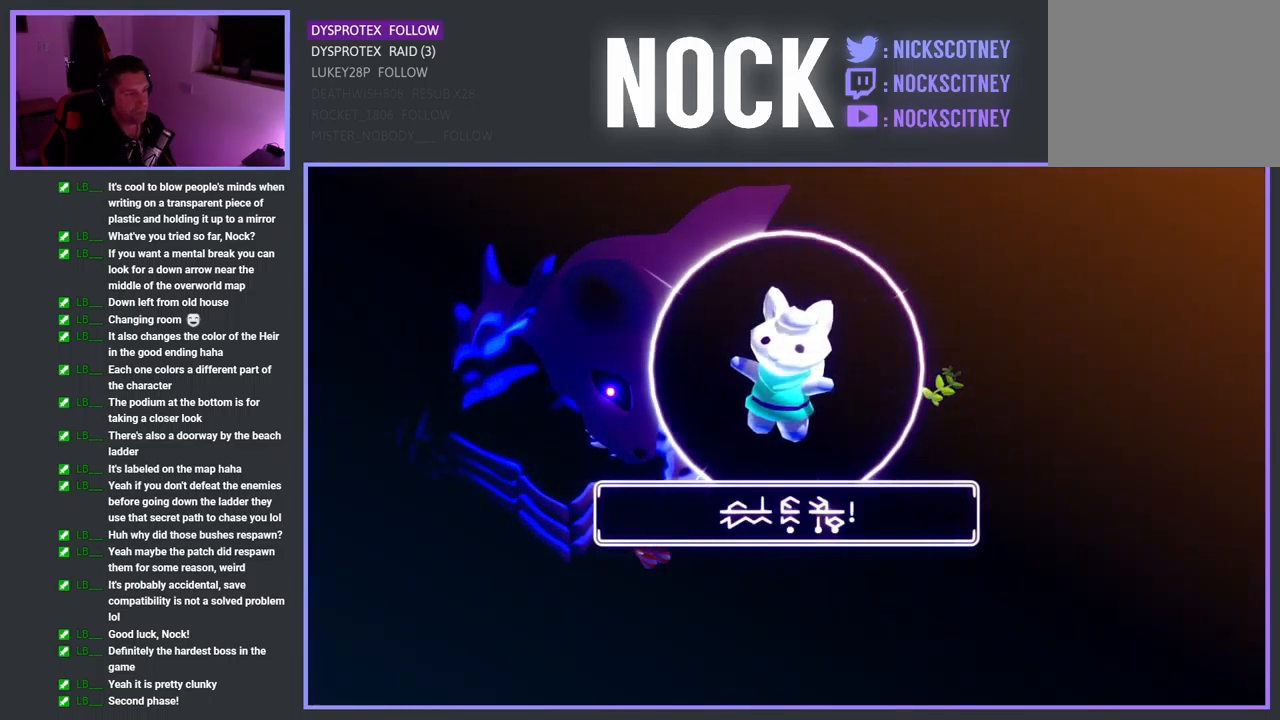
{"buttons": [], "left_stick": "center", "right_stick": "center", "events": [[50, "CROSS", "down"], [133, "CROSS", "up"], [367, "CROSS", "down"], [483, "CROSS", "up"]]}
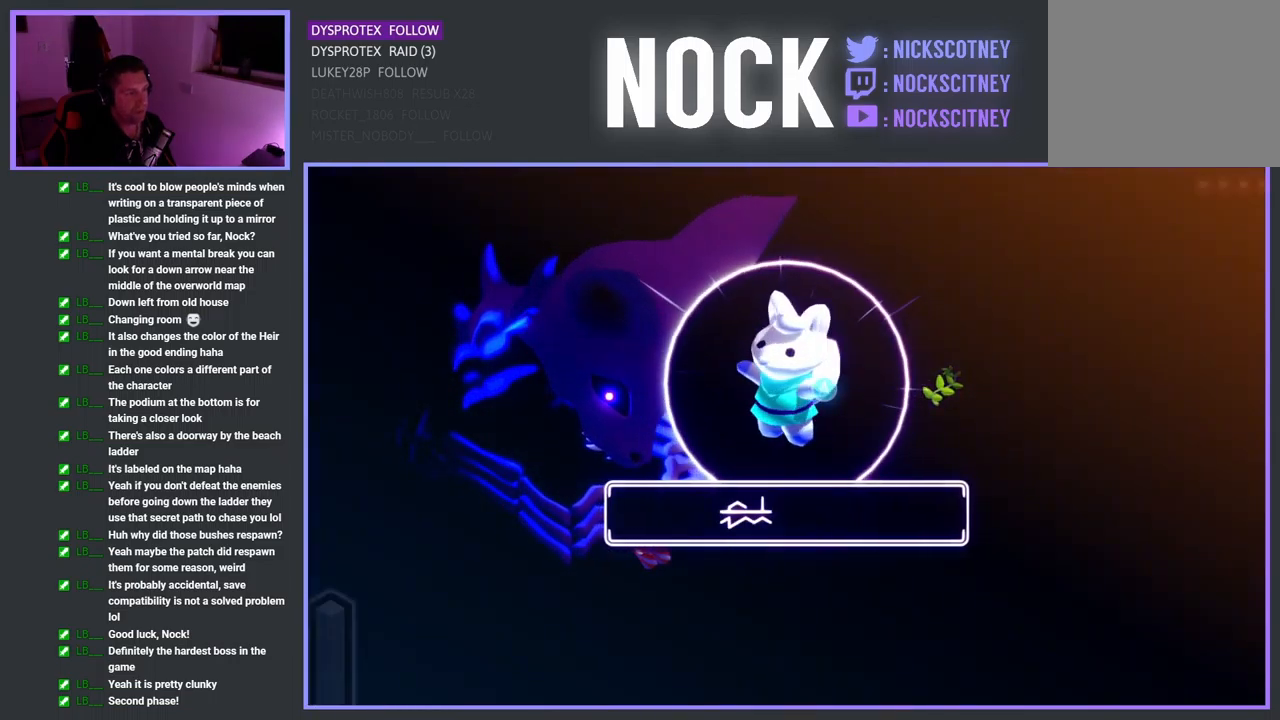
{"buttons": [], "left_stick": "center", "right_stick": "center", "events": [[350, "CROSS", "down"], [433, "CROSS", "up"]]}
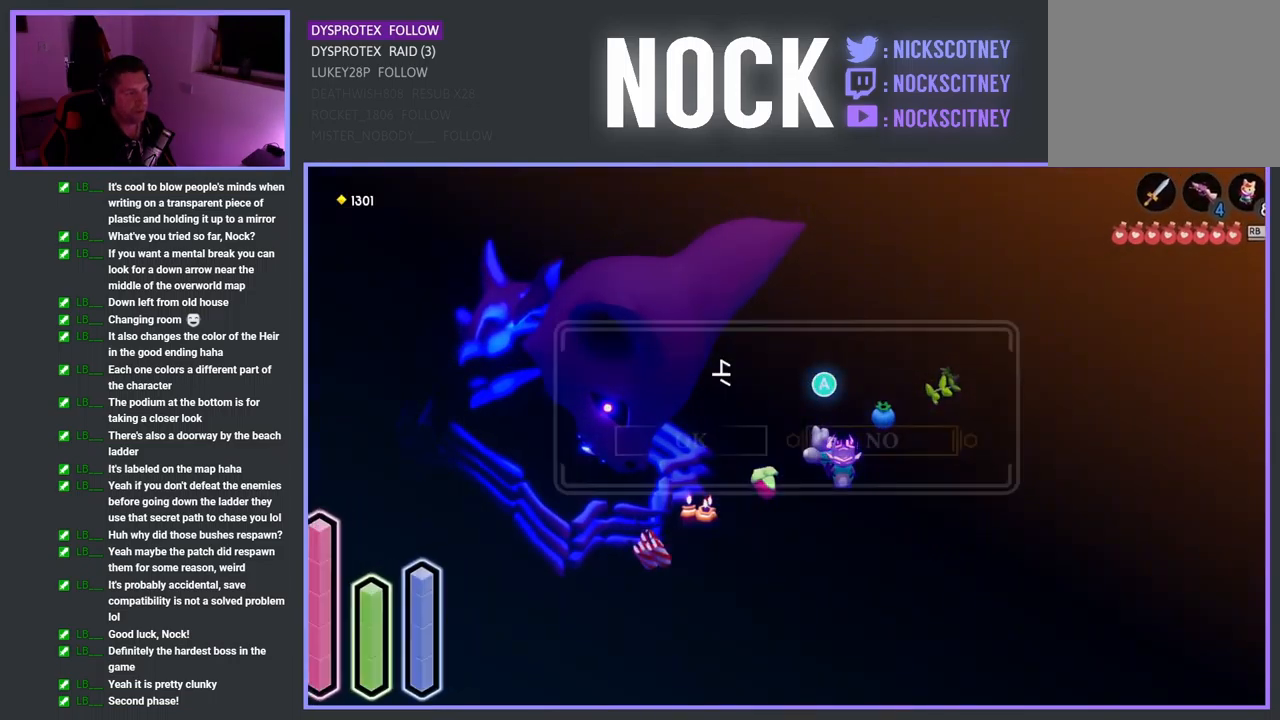
{"buttons": ["CROSS"], "left_stick": "center", "right_stick": "center", "events": [[367, "DPAD_LEFT", "down"], [450, "DPAD_LEFT", "up"], [483, "CROSS", "down"]]}
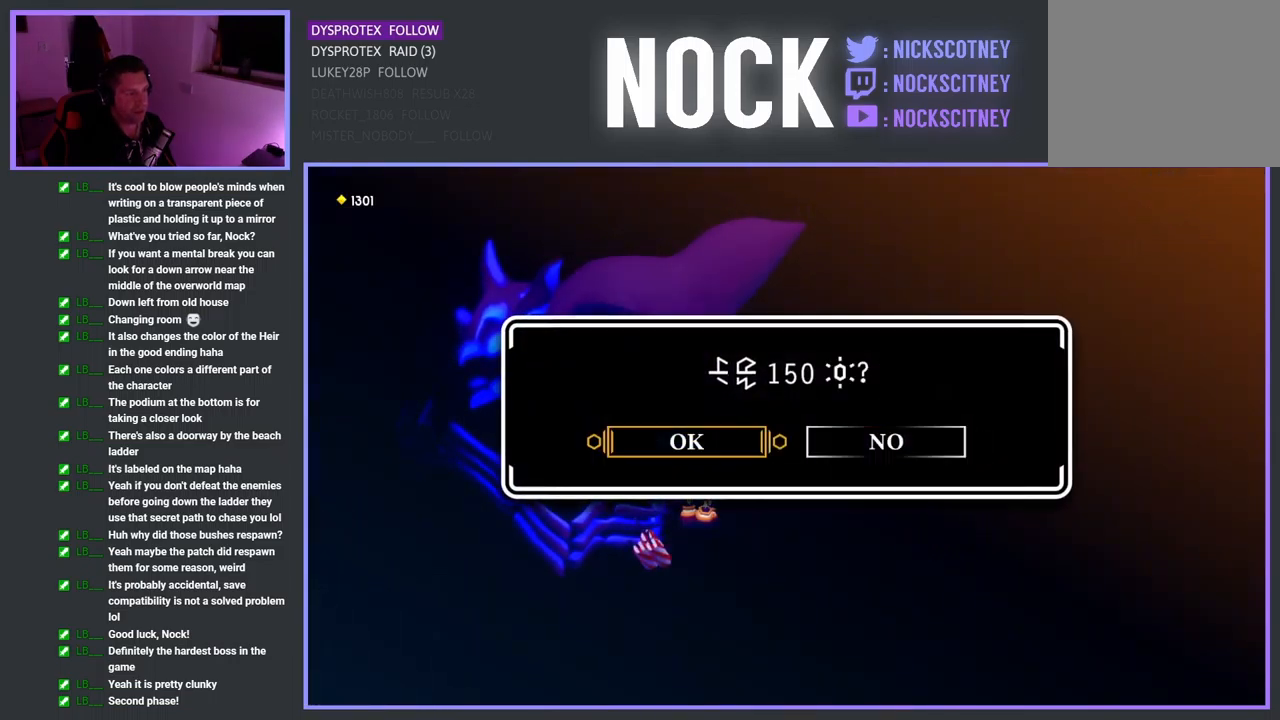
{"buttons": [], "left_stick": "center", "right_stick": "center", "events": [[117, "CROSS", "up"]]}
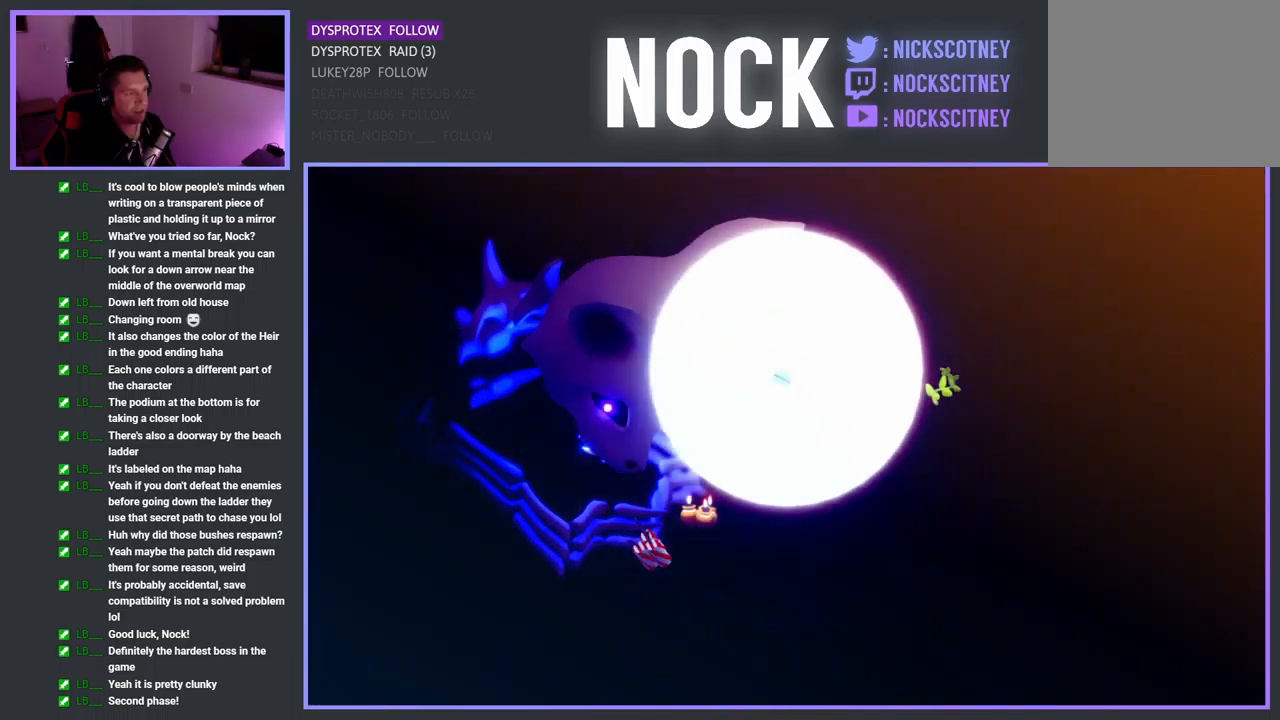
{"buttons": ["CROSS"], "left_stick": "center", "right_stick": "center", "events": [[50, "CROSS", "down"], [167, "CROSS", "up"], [249, "CROSS", "down"], [366, "CROSS", "up"], [449, "CROSS", "down"]]}
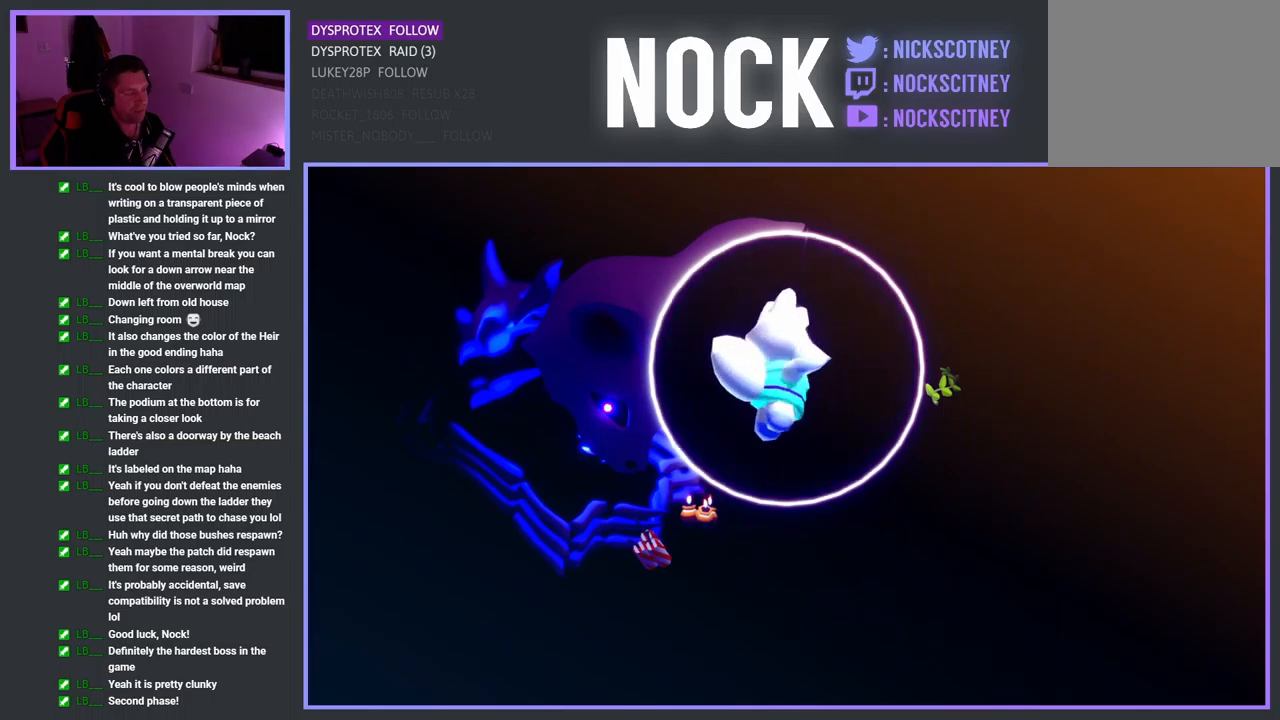
{"buttons": [], "left_stick": "center", "right_stick": "center", "events": [[17, "CROSS", "up"], [100, "CROSS", "down"], [217, "CROSS", "up"], [300, "CROSS", "down"], [417, "CROSS", "up"]]}
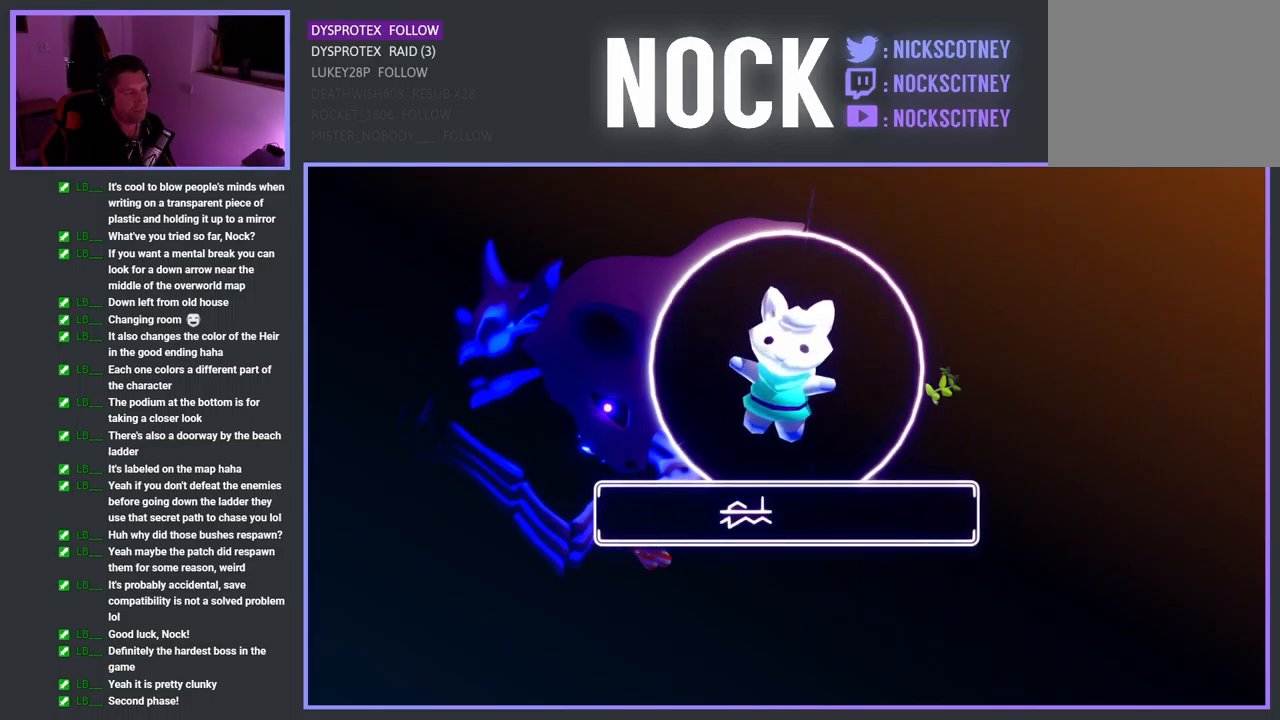
{"buttons": [], "left_stick": "center", "right_stick": "center", "events": [[50, "CROSS", "down"], [183, "CROSS", "up"], [300, "CROSS", "down"], [400, "CROSS", "up"]]}
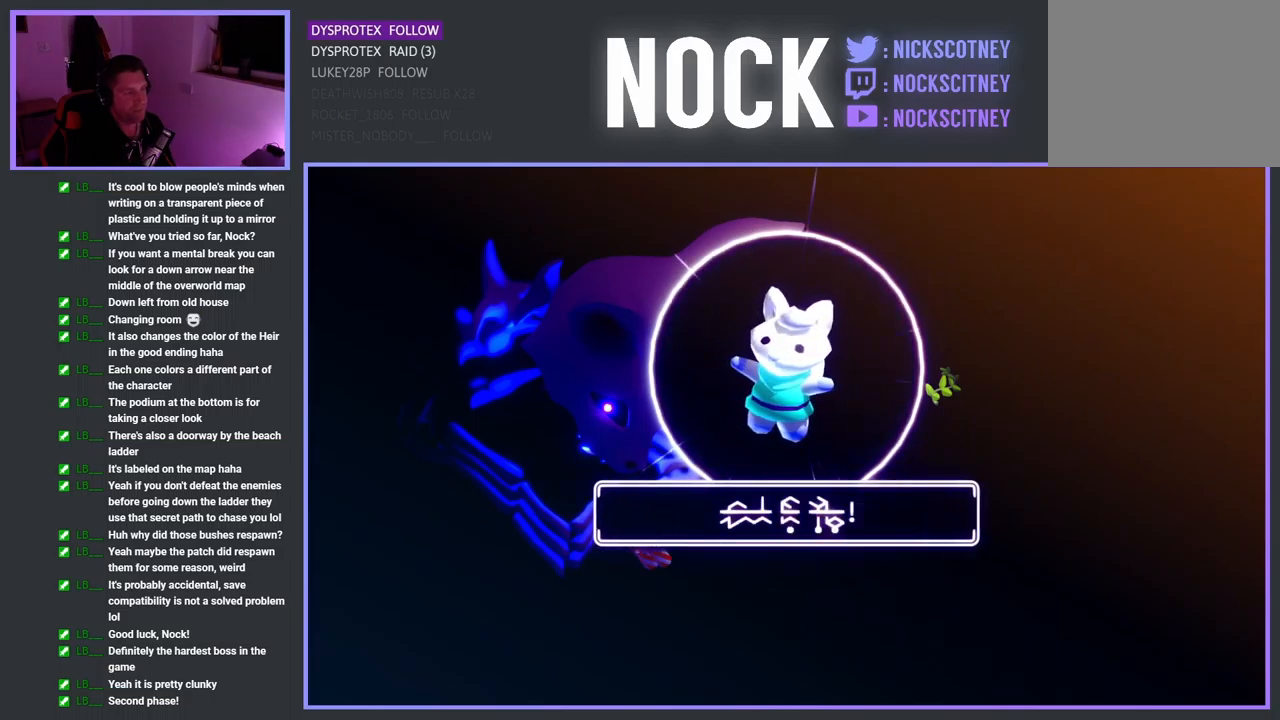
{"buttons": [], "left_stick": "center", "right_stick": "center", "events": [[233, "CROSS", "down"], [333, "CROSS", "up"]]}
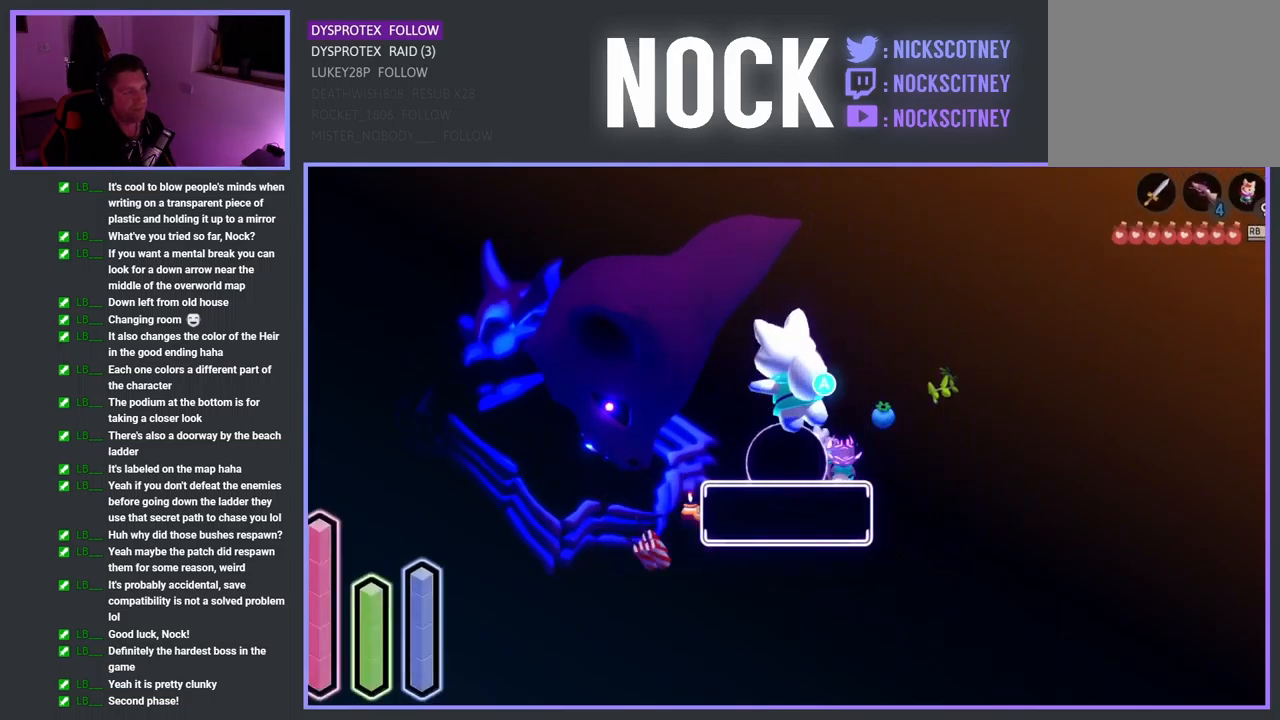
{"buttons": [], "left_stick": "center", "right_stick": "center", "events": [[283, "CROSS", "down"], [400, "CROSS", "up"]]}
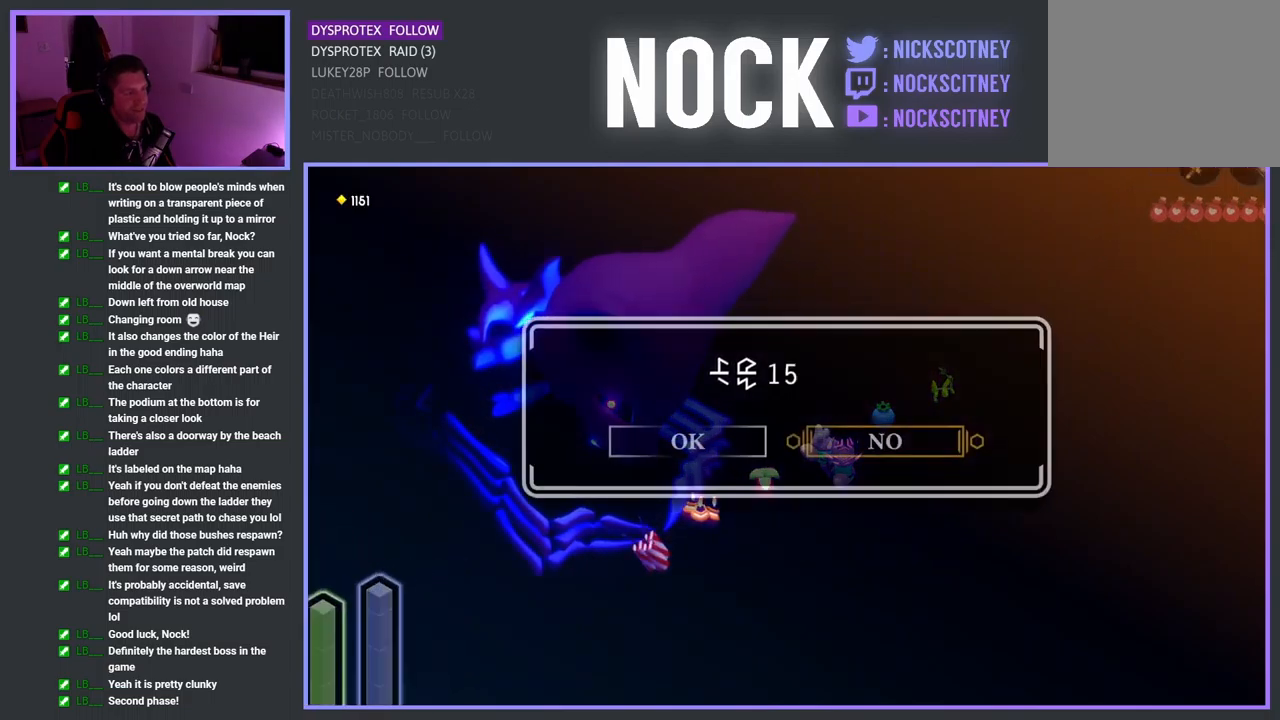
{"buttons": ["DPAD_LEFT"], "left_stick": "center", "right_stick": "center", "events": [[417, "DPAD_LEFT", "down"]]}
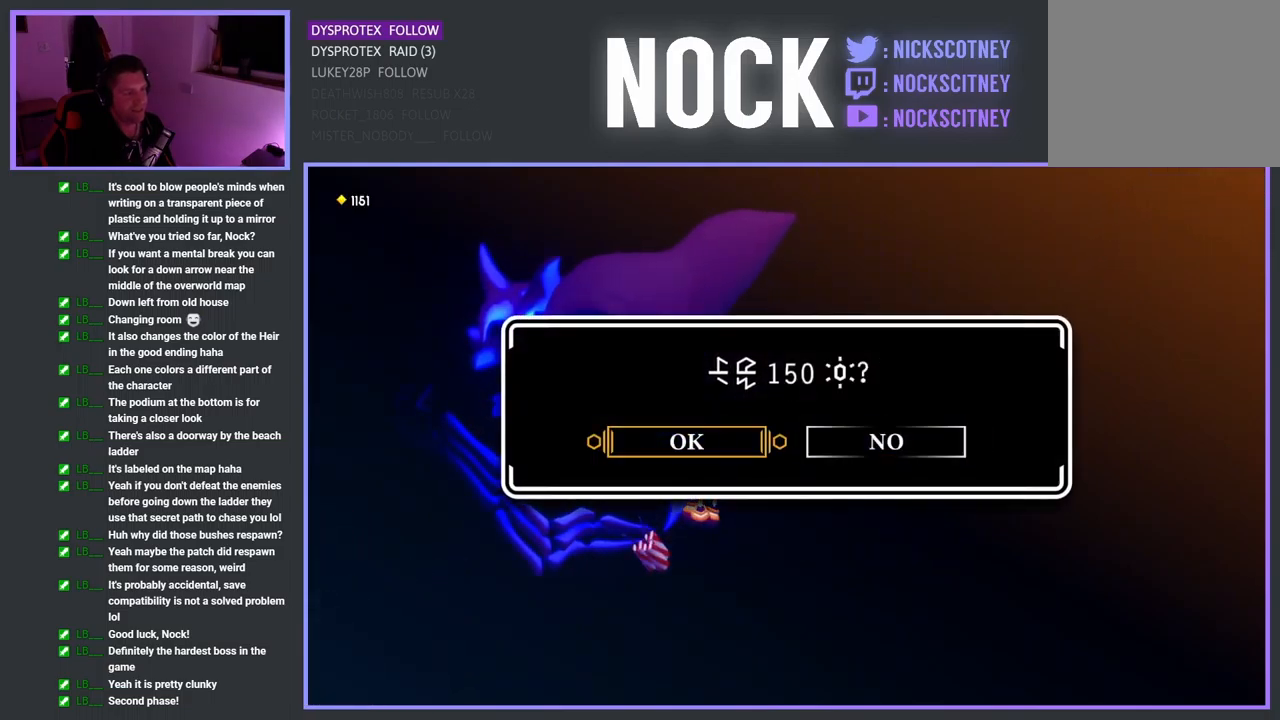
{"buttons": [], "left_stick": "center", "right_stick": "center", "events": [[17, "DPAD_LEFT", "up"], [250, "CROSS", "down"], [367, "CROSS", "up"]]}
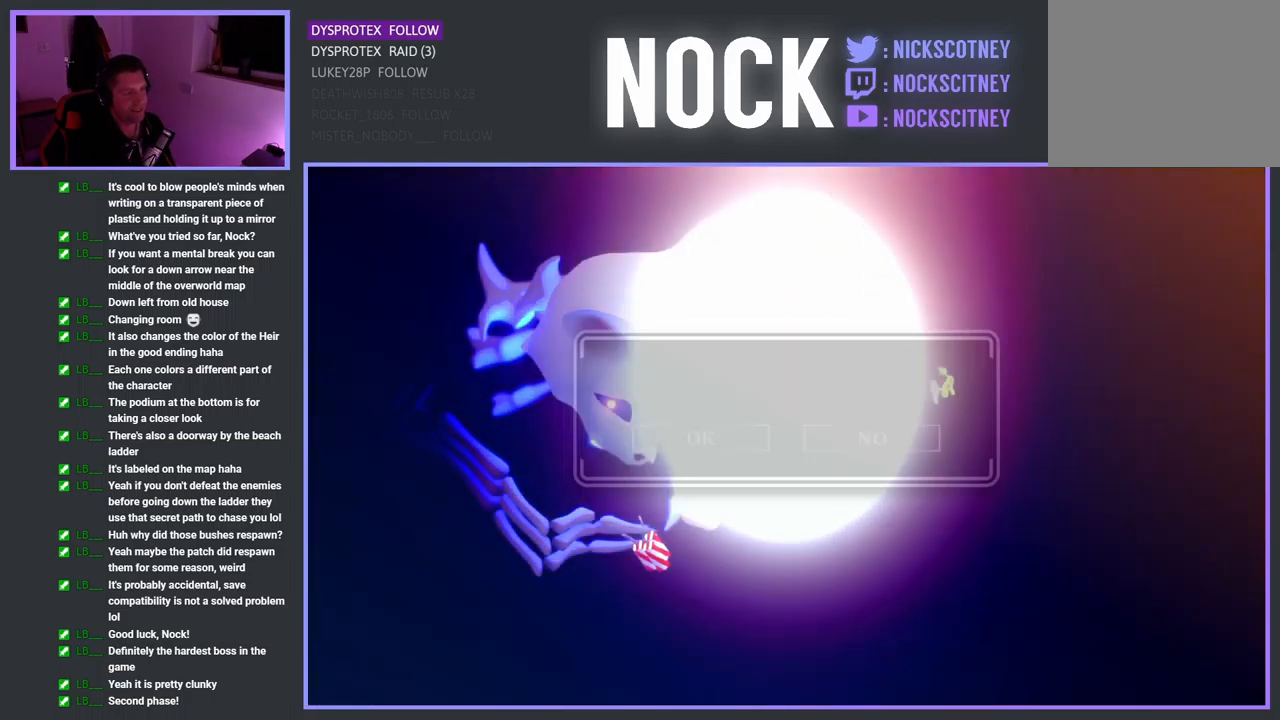
{"buttons": [], "left_stick": "center", "right_stick": "center", "events": [[333, "CROSS", "down"], [450, "CROSS", "up"]]}
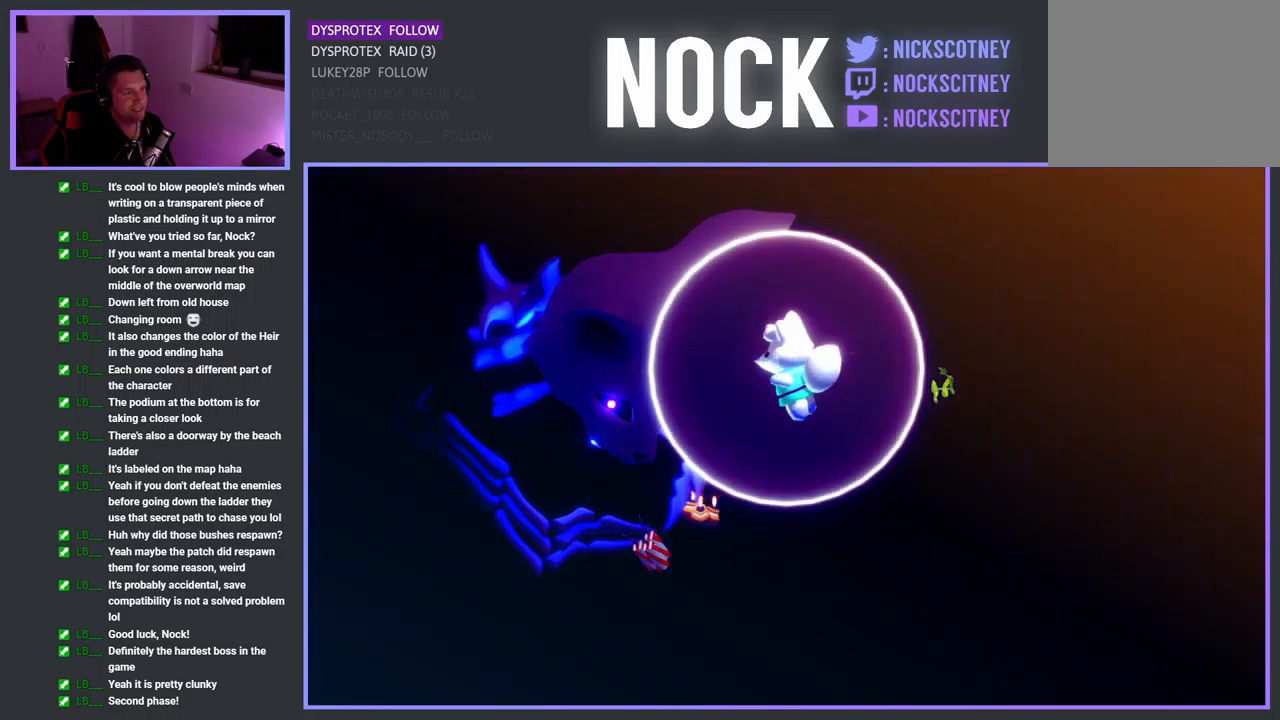
{"buttons": ["CROSS"], "left_stick": "center", "right_stick": "center", "events": [[33, "CROSS", "down"], [117, "CROSS", "up"], [233, "CROSS", "down"], [317, "CROSS", "up"], [417, "CROSS", "down"]]}
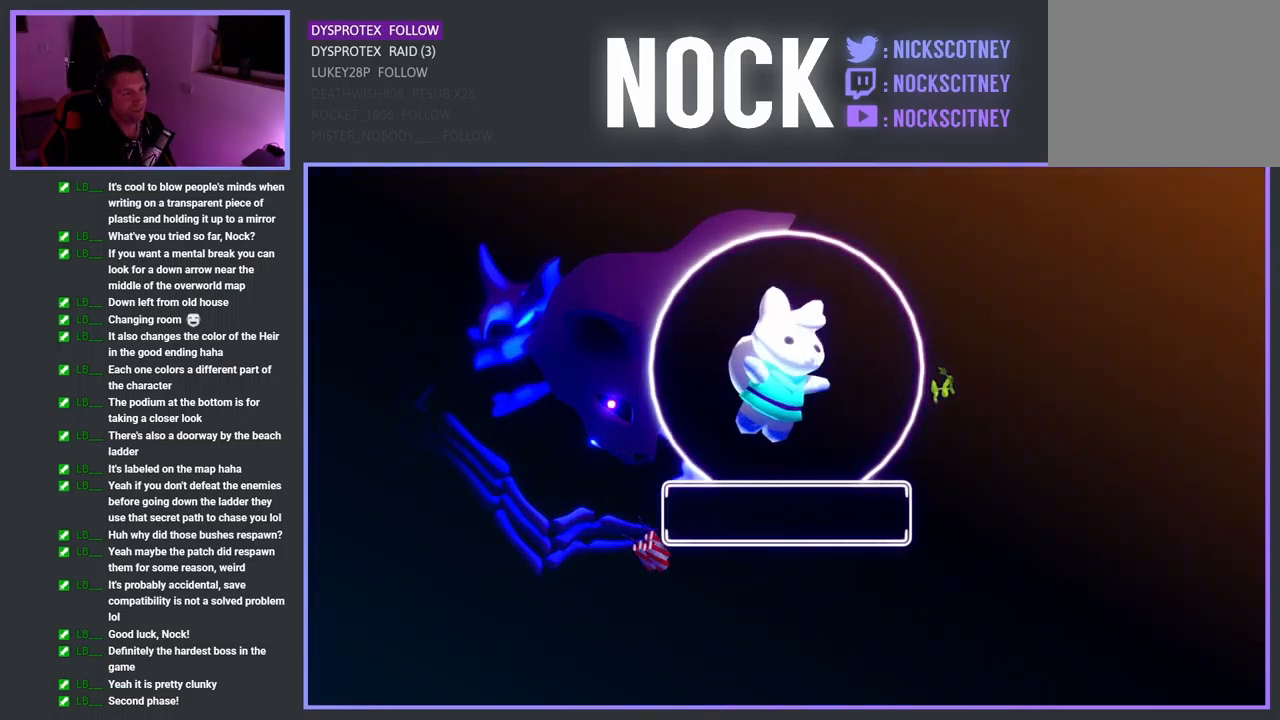
{"buttons": [], "left_stick": "center", "right_stick": "center", "events": [[17, "CROSS", "up"], [83, "CROSS", "down"], [217, "CROSS", "up"], [350, "CROSS", "down"], [417, "CROSS", "up"]]}
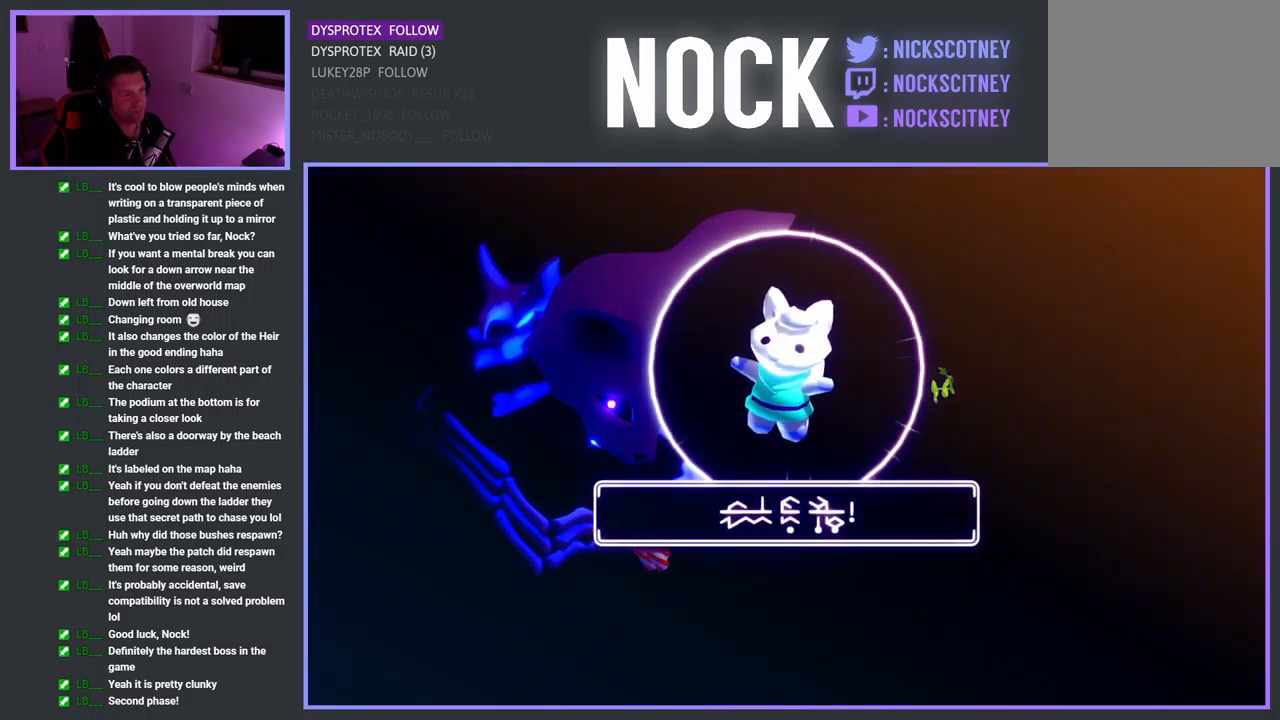
{"buttons": [], "left_stick": "center", "right_stick": "center", "events": [[33, "CROSS", "down"], [150, "CROSS", "up"], [334, "CROSS", "down"], [434, "CROSS", "up"]]}
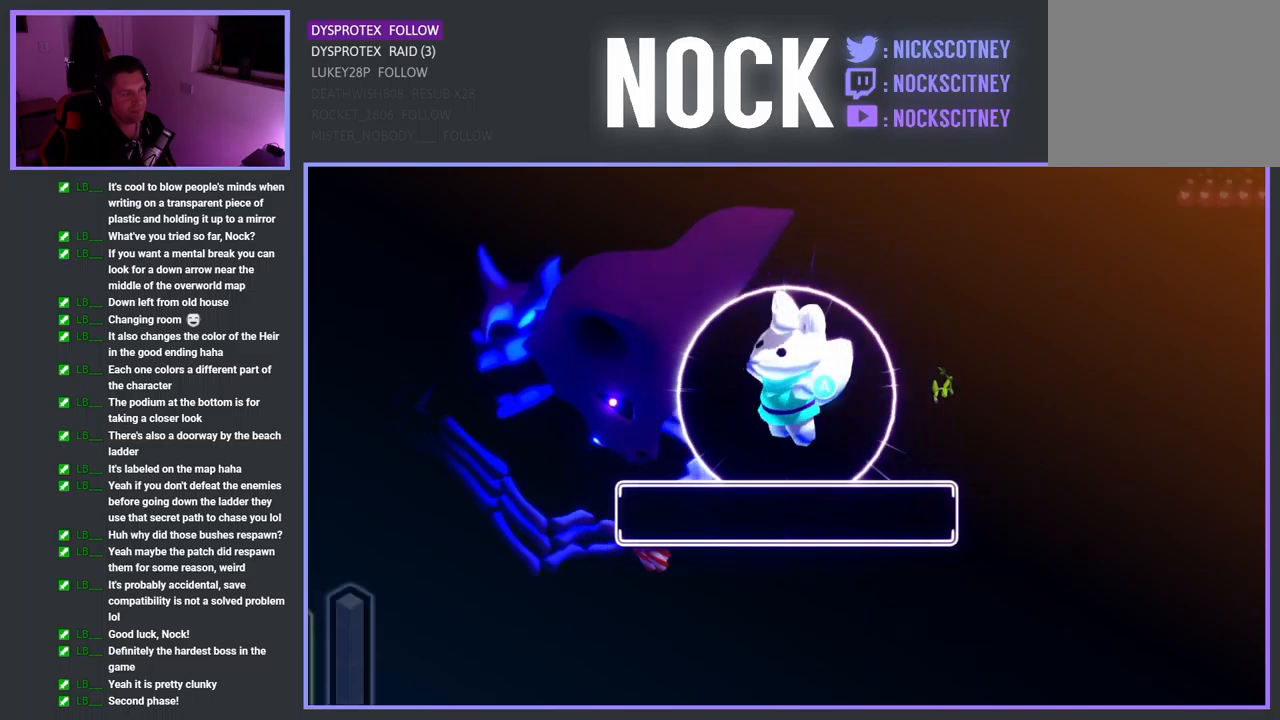
{"buttons": [], "left_stick": "center", "right_stick": "center", "events": []}
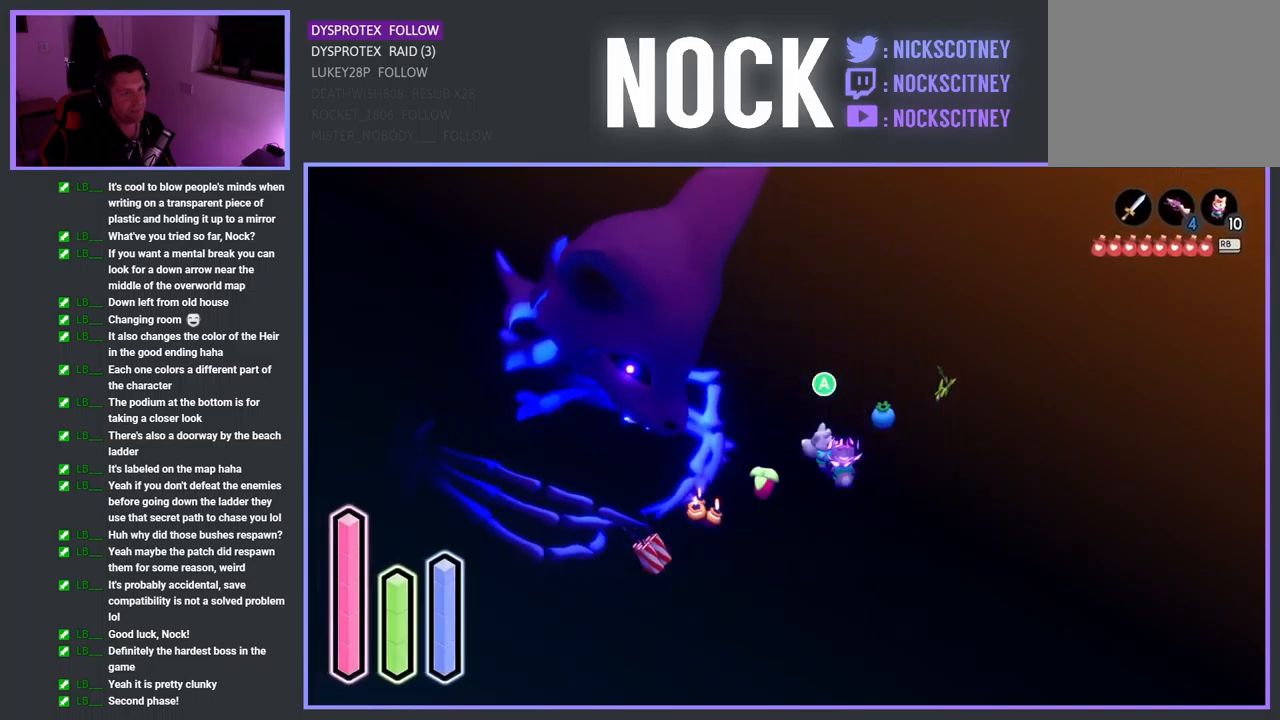
{"buttons": [], "left_stick": "down-right", "right_stick": "center", "events": [[217, "left_stick", "down-right"]]}
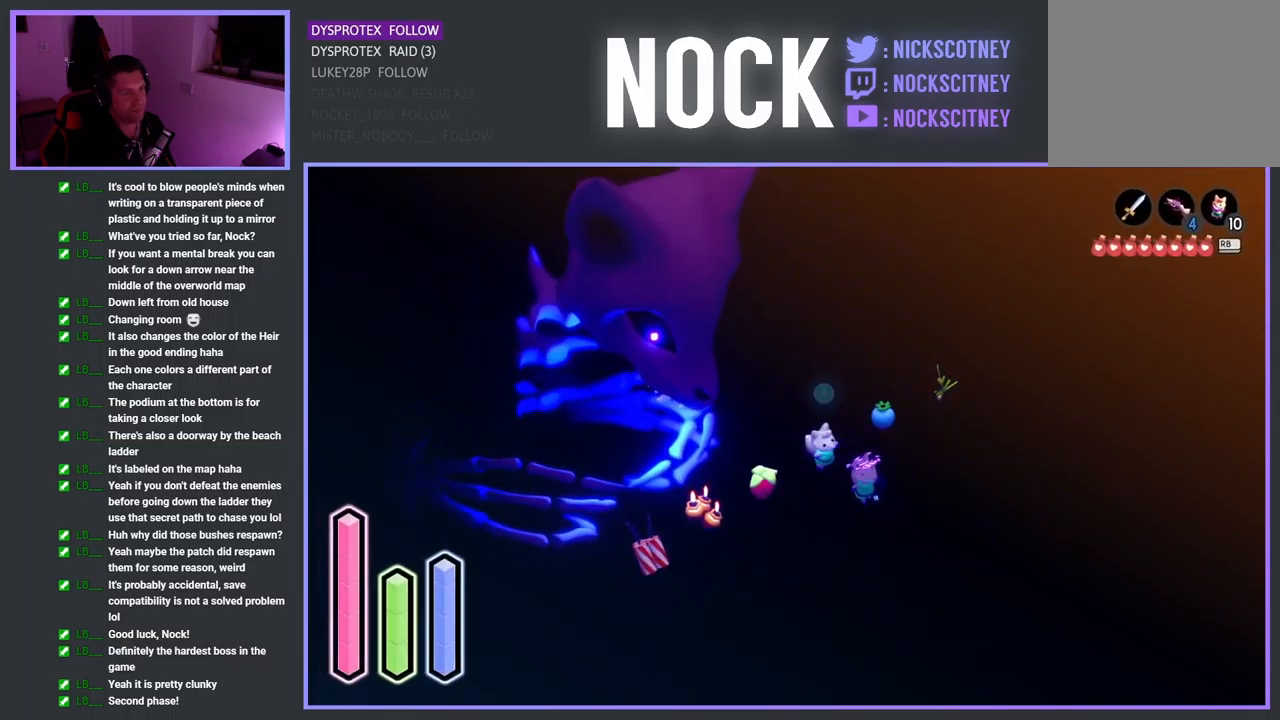
{"buttons": [], "left_stick": "down-right", "right_stick": "center", "events": [[200, "CROSS", "down"], [384, "CROSS", "up"]]}
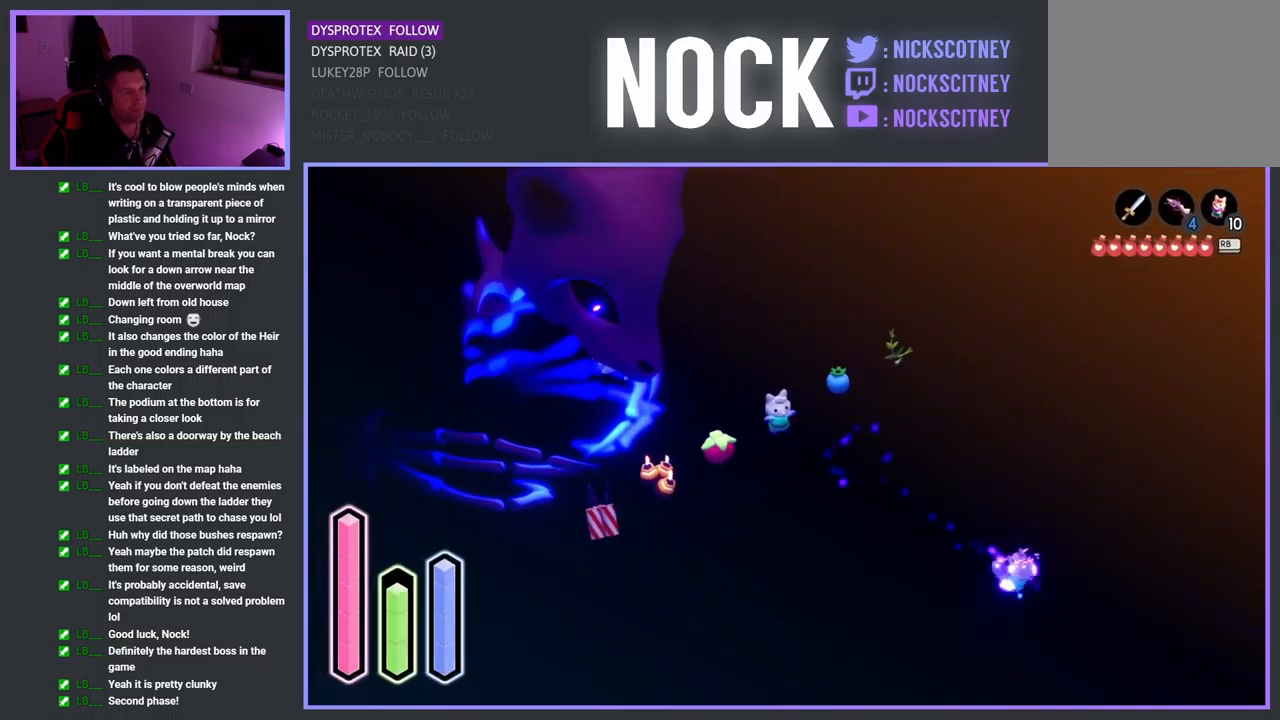
{"buttons": [], "left_stick": "down-right", "right_stick": "center", "events": [[34, "CROSS", "down"], [167, "CROSS", "up"], [284, "CROSS", "down"], [450, "CROSS", "up"]]}
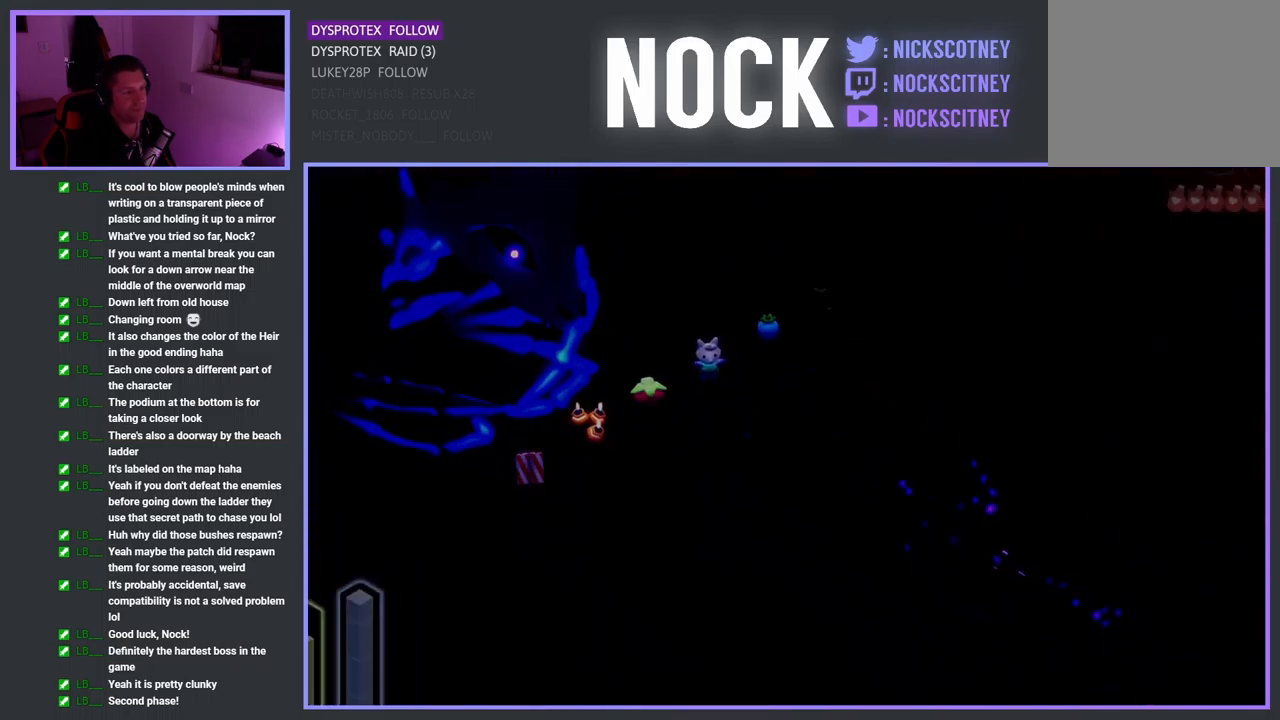
{"buttons": [], "left_stick": "center", "right_stick": "center", "events": [[150, "left_stick", "center"]]}
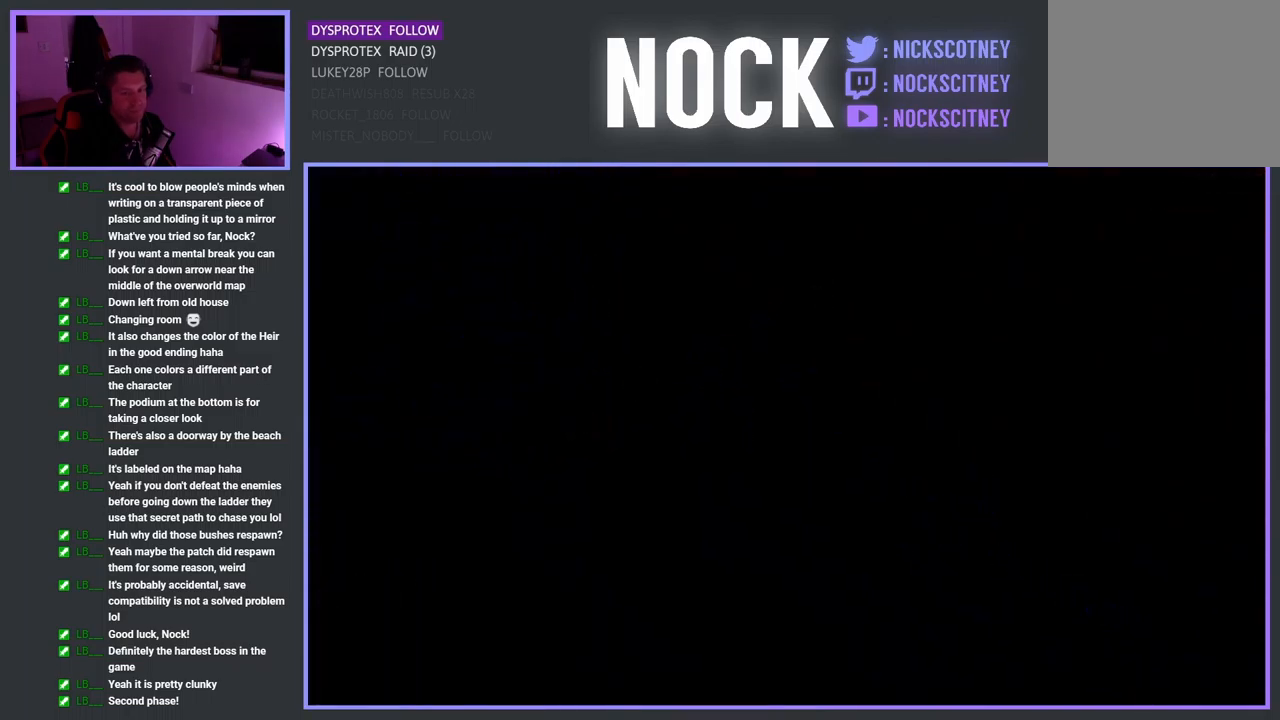
{"buttons": [], "left_stick": "center", "right_stick": "center", "events": []}
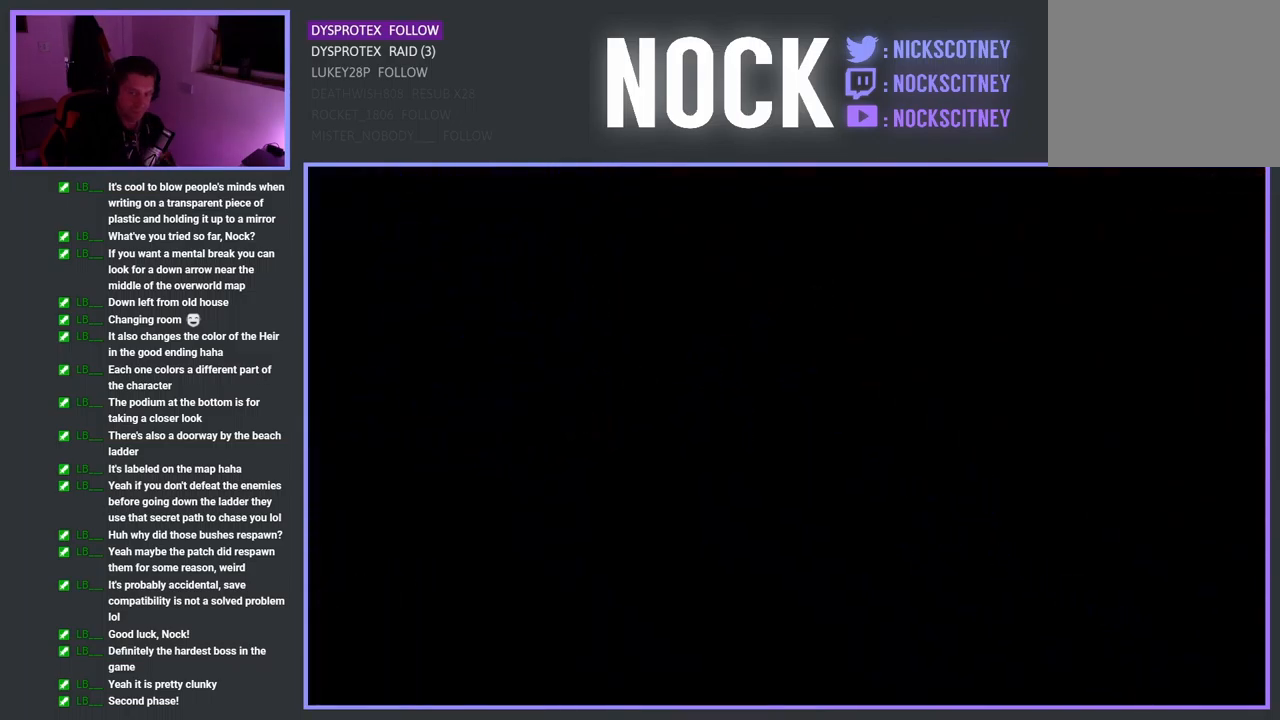
{"buttons": [], "left_stick": "center", "right_stick": "center", "events": []}
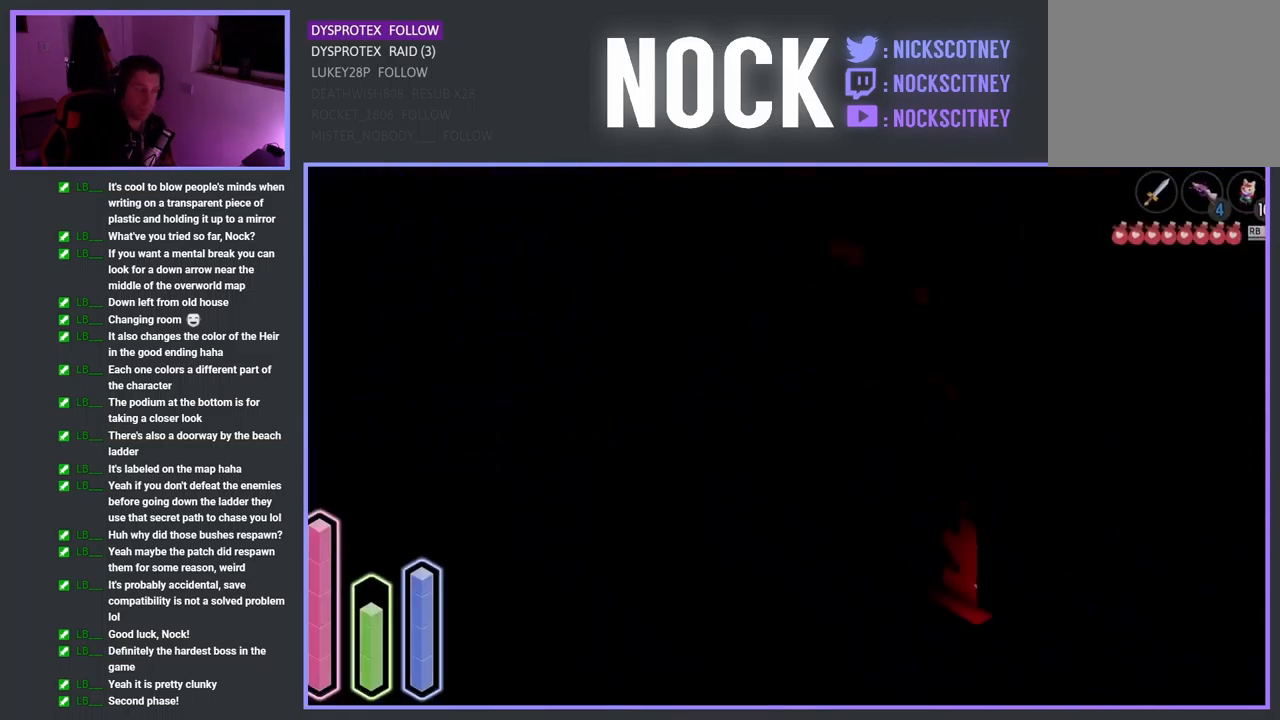
{"buttons": [], "left_stick": "down-right", "right_stick": "center", "events": [[384, "left_stick", "down-right"]]}
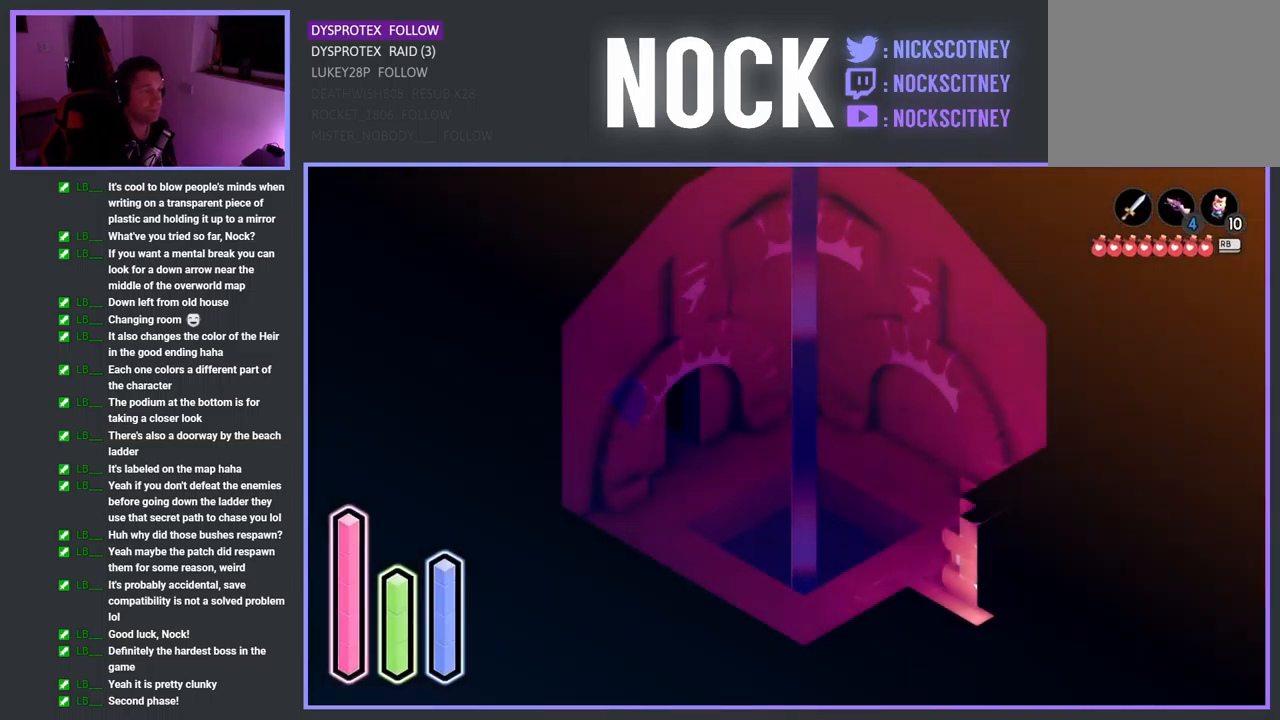
{"buttons": [], "left_stick": "up-right", "right_stick": "center", "events": [[117, "CROSS", "down"], [300, "CROSS", "up"], [384, "left_stick", "up-right"]]}